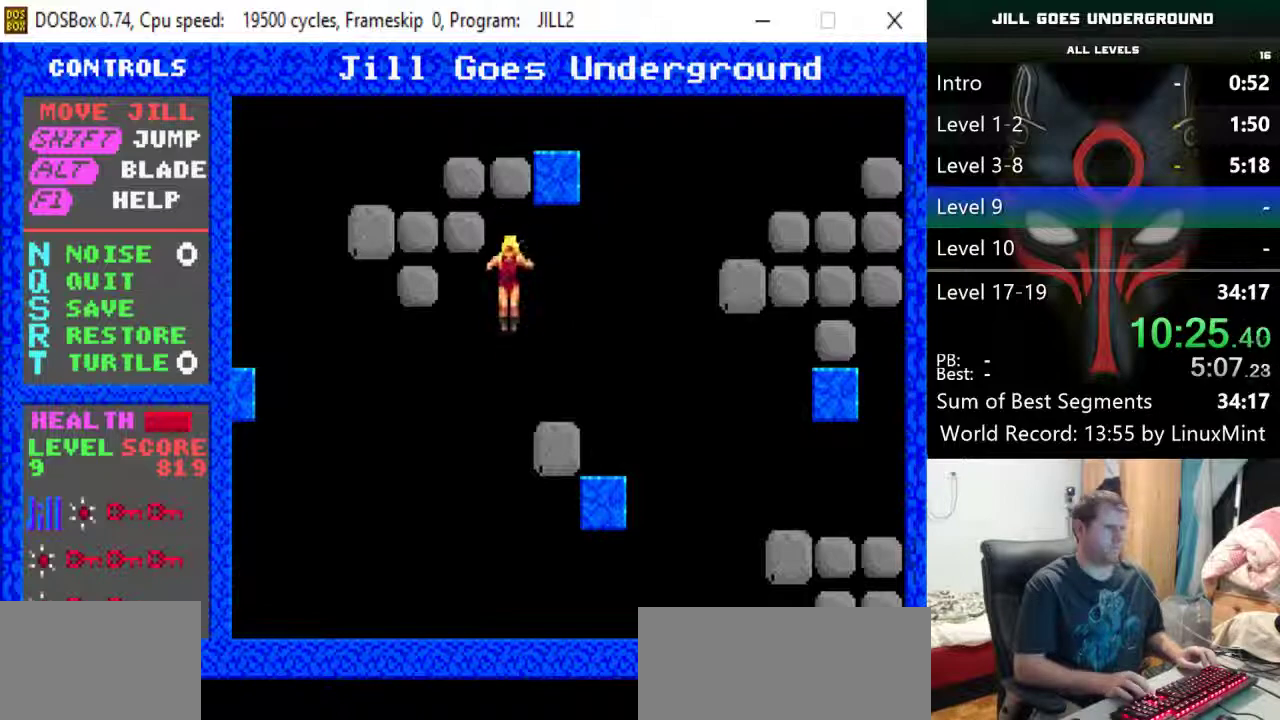
Gameplay with keyboard; each line is a JSON object with the keys held at the frame after it. "events" lists presses ("down") and releases ("up") of "alt", "down", "left", "r", "return", "right", "s", "shift" and "up" between this image and that frame as [ms after this image, input, new state], when the widget could be followed in between. No other keys are recorded. Mouse input is not recorded.
{"keys": ["left"], "events": []}
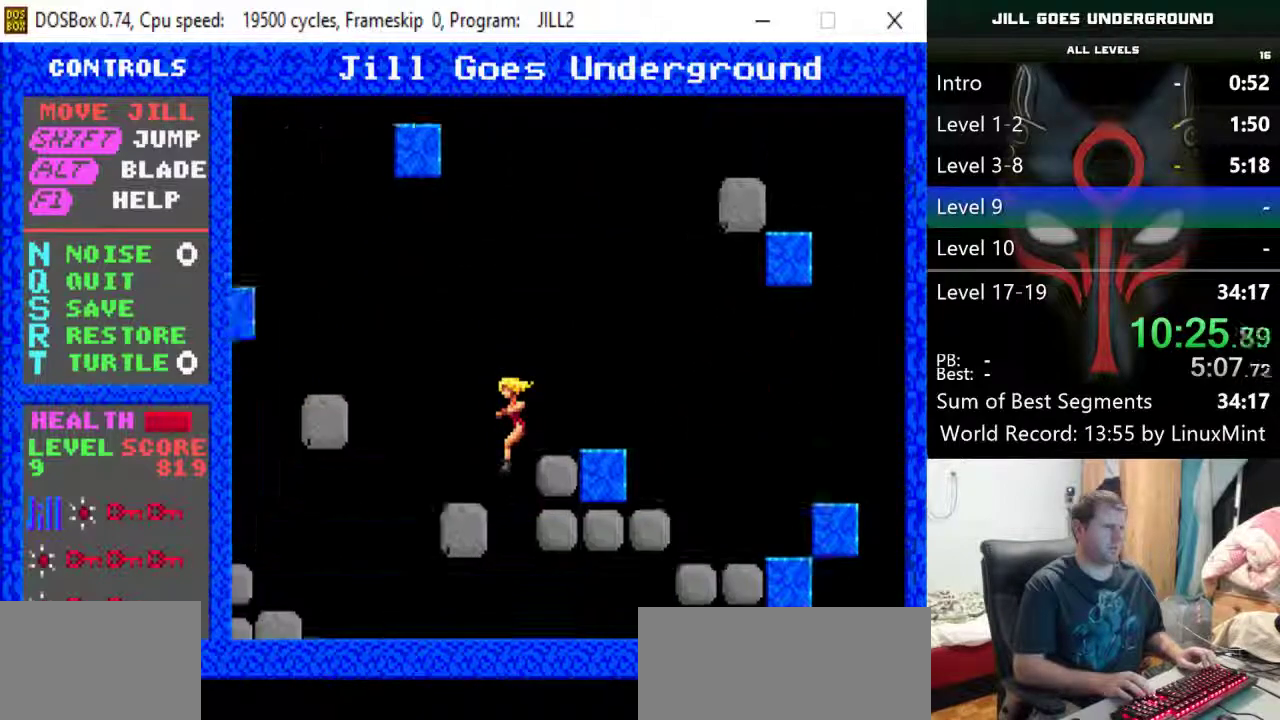
{"keys": ["left"], "events": [[250, "down", "down"], [433, "down", "up"]]}
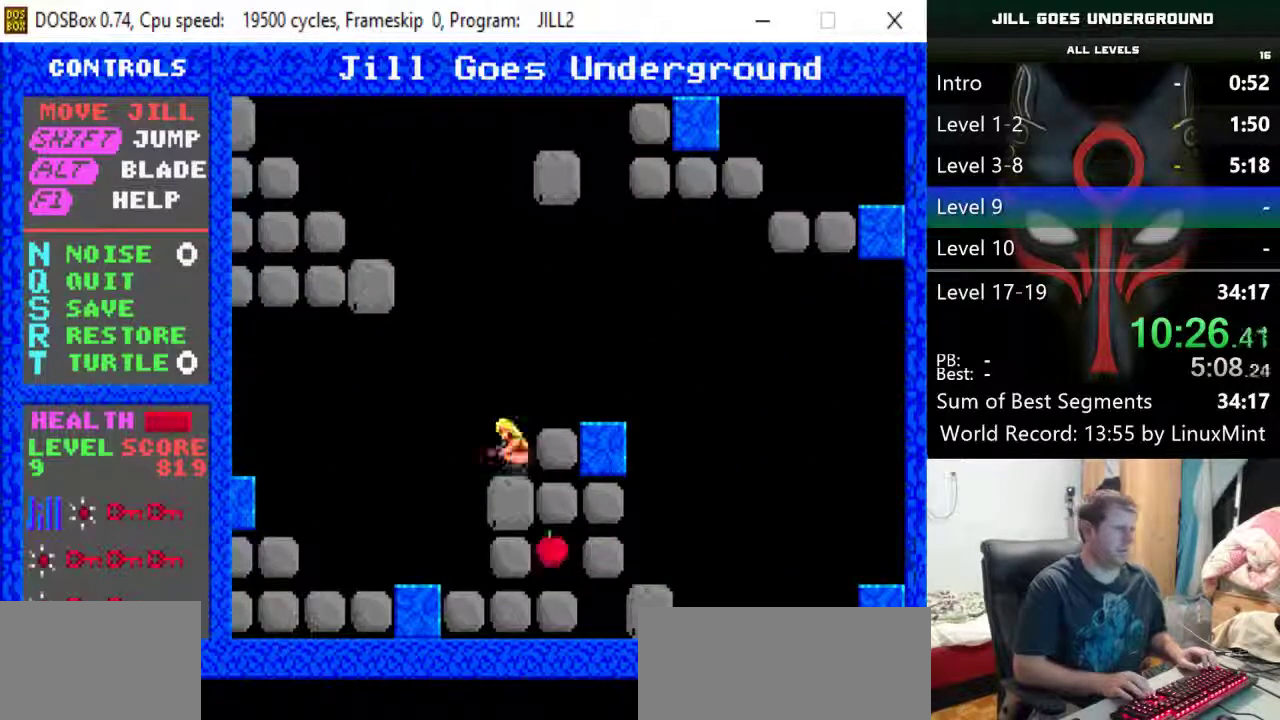
{"keys": ["left"], "events": [[33, "down", "down"], [167, "down", "up"]]}
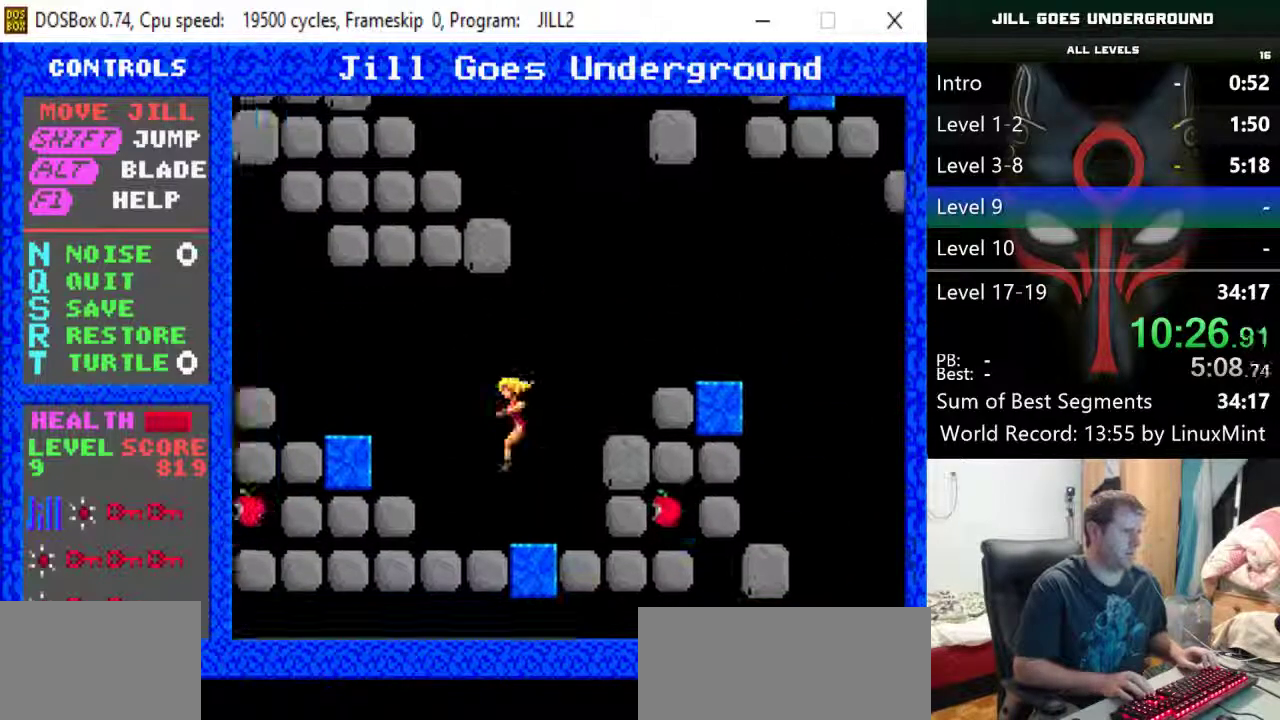
{"keys": ["left"], "events": [[333, "left", "up"], [467, "left", "down"]]}
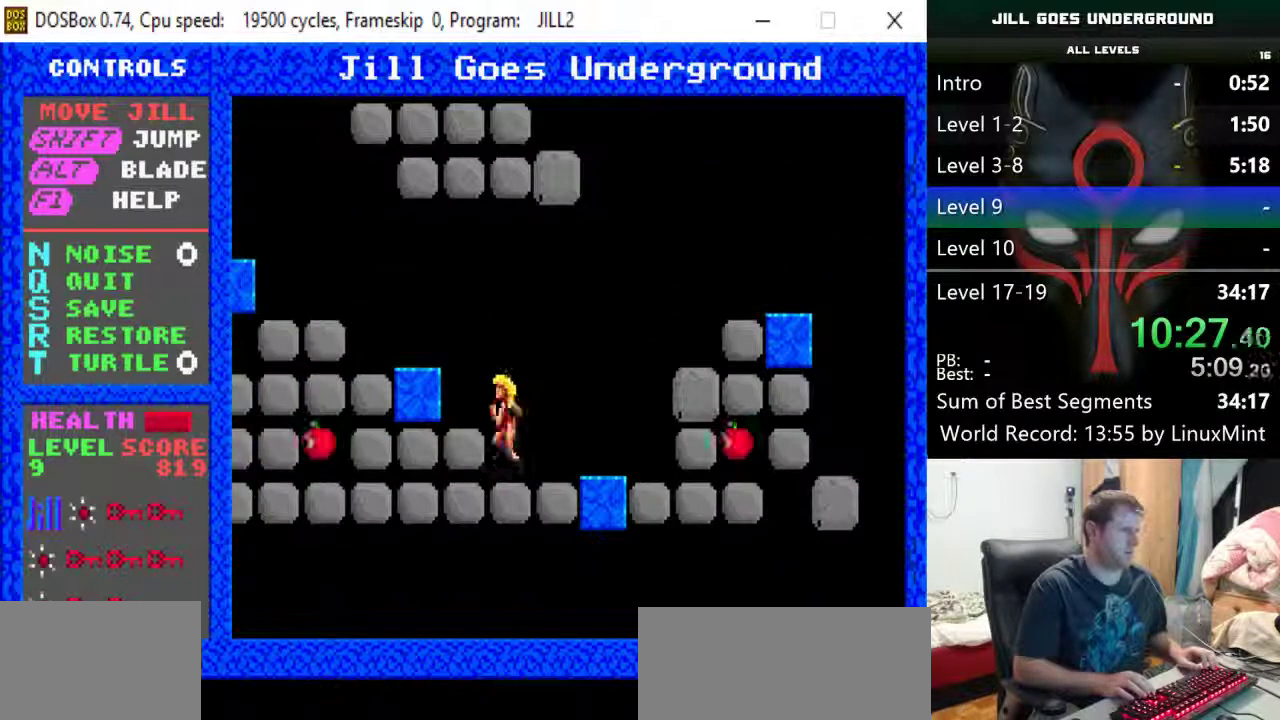
{"keys": ["right"], "events": [[17, "left", "up"], [300, "right", "down"], [400, "alt", "down"], [433, "right", "up"], [483, "alt", "up"], [483, "right", "down"]]}
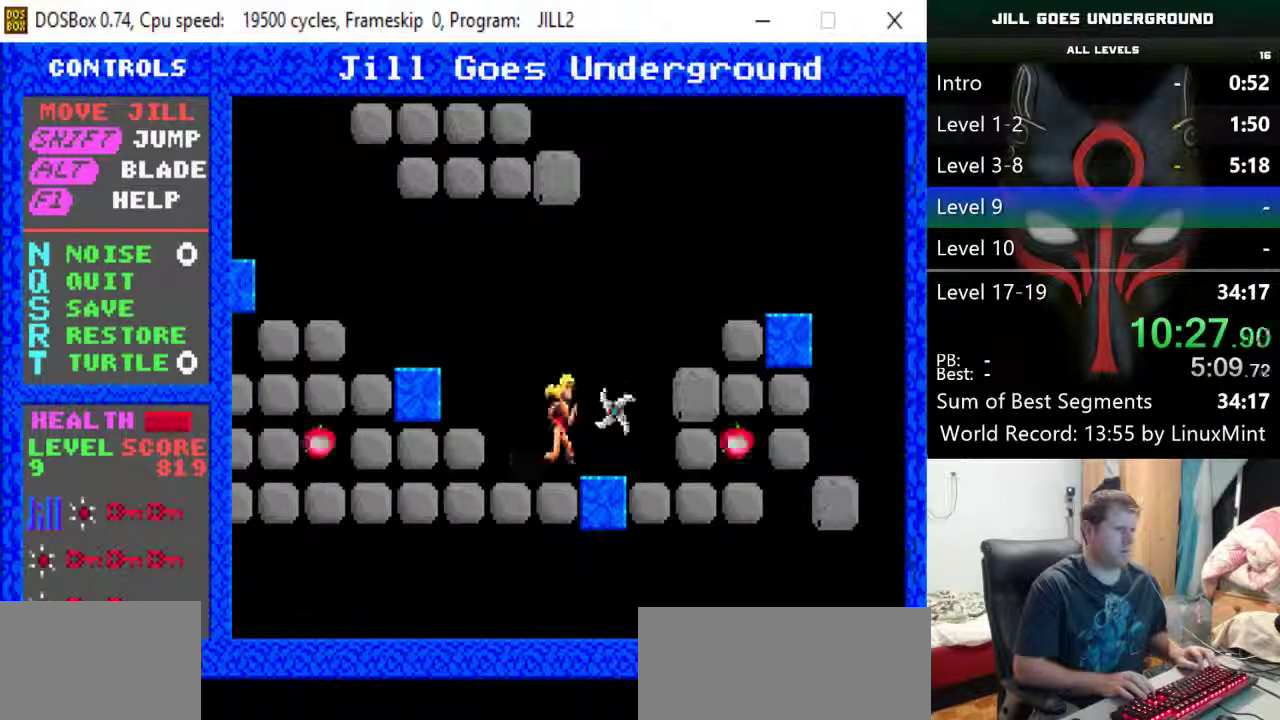
{"keys": ["alt", "left"], "events": [[33, "alt", "down"], [133, "alt", "up"], [217, "alt", "down"], [267, "alt", "up"], [267, "left", "down"], [317, "alt", "down"], [317, "right", "up"], [417, "alt", "up"], [500, "alt", "down"]]}
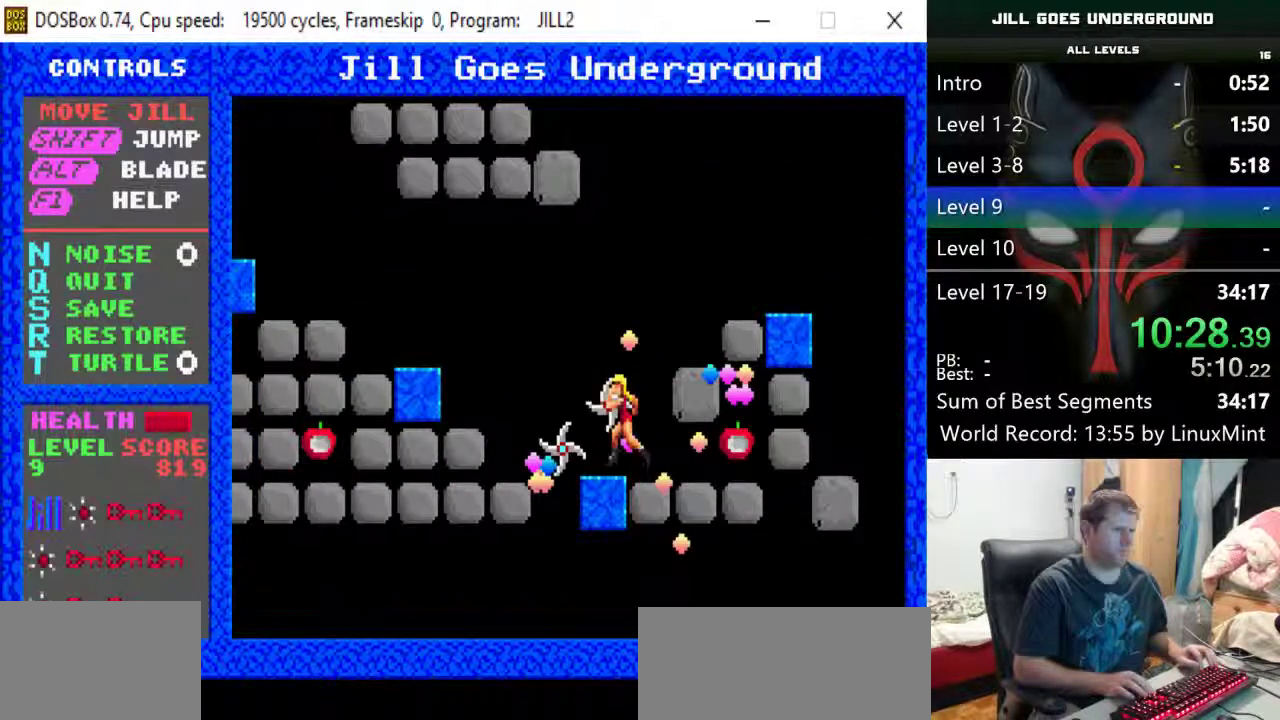
{"keys": ["alt", "left"], "events": [[50, "alt", "up"], [100, "alt", "down"], [150, "left", "up"], [183, "alt", "up"], [233, "alt", "down"], [233, "left", "down"], [283, "alt", "up"], [333, "alt", "down"], [417, "alt", "up"], [467, "alt", "down"]]}
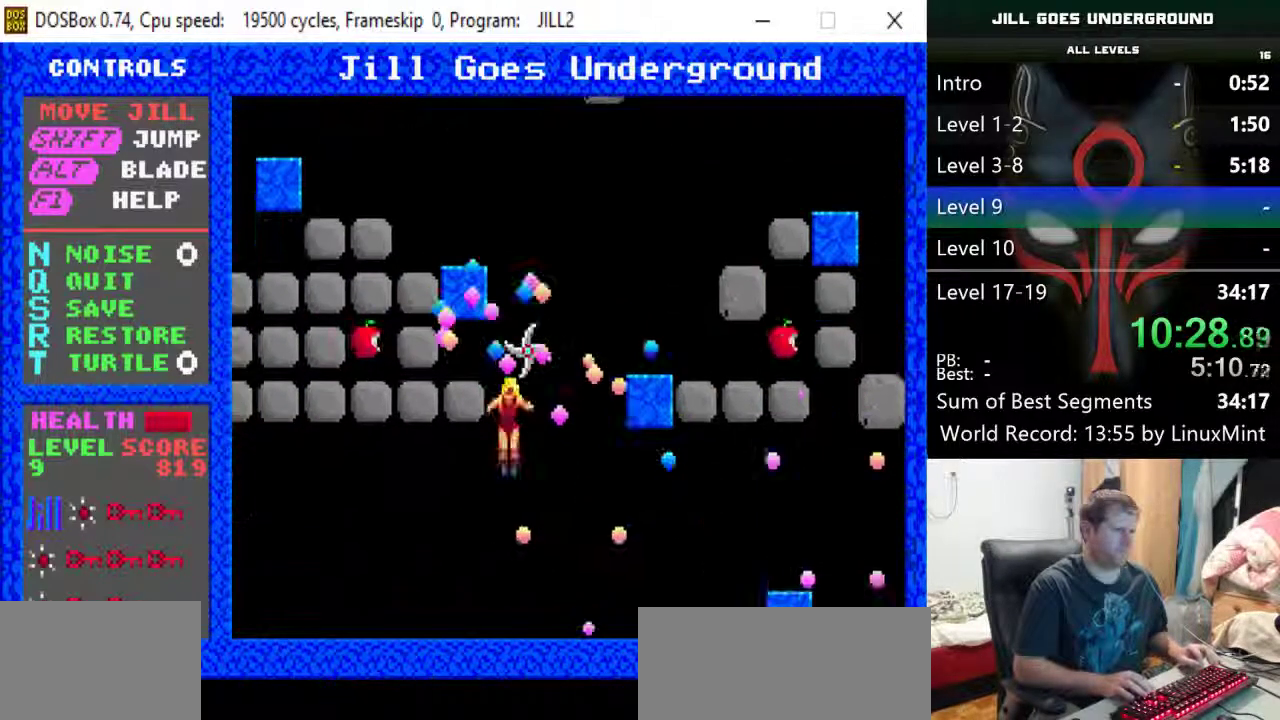
{"keys": ["down", "left"], "events": [[17, "alt", "up"], [483, "down", "down"]]}
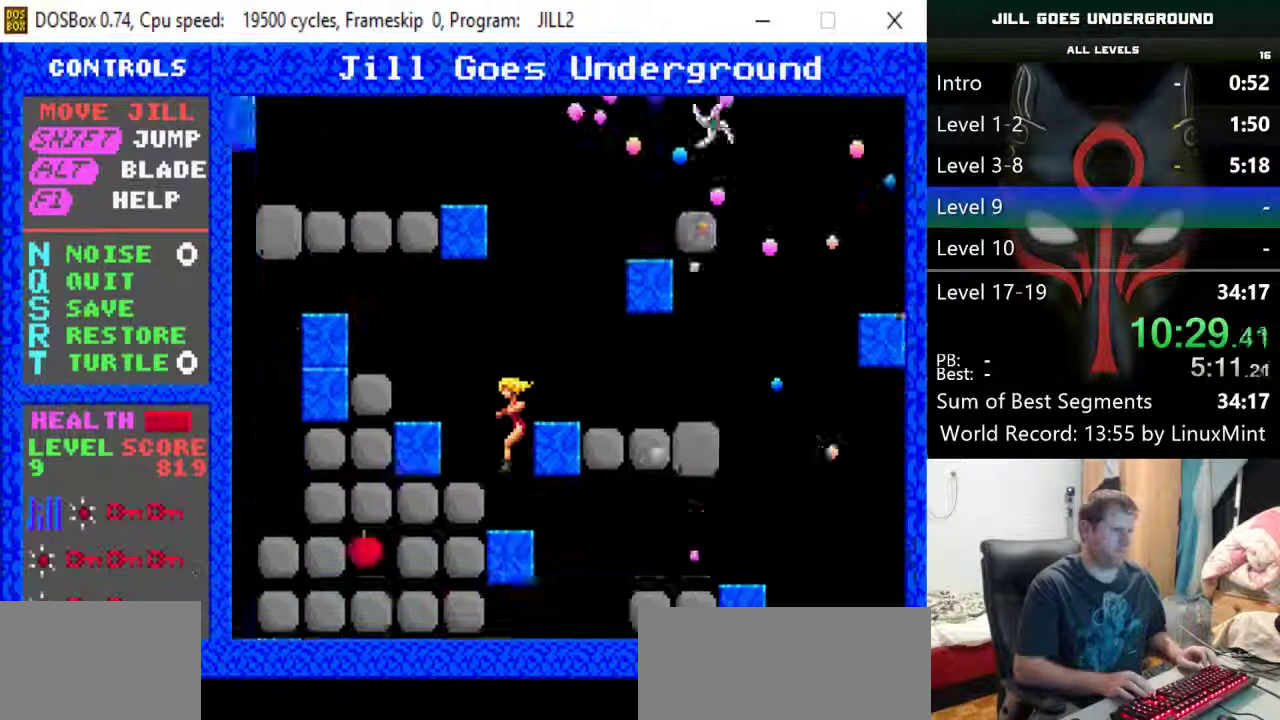
{"keys": ["alt", "left"], "events": [[217, "down", "up"], [450, "alt", "down"]]}
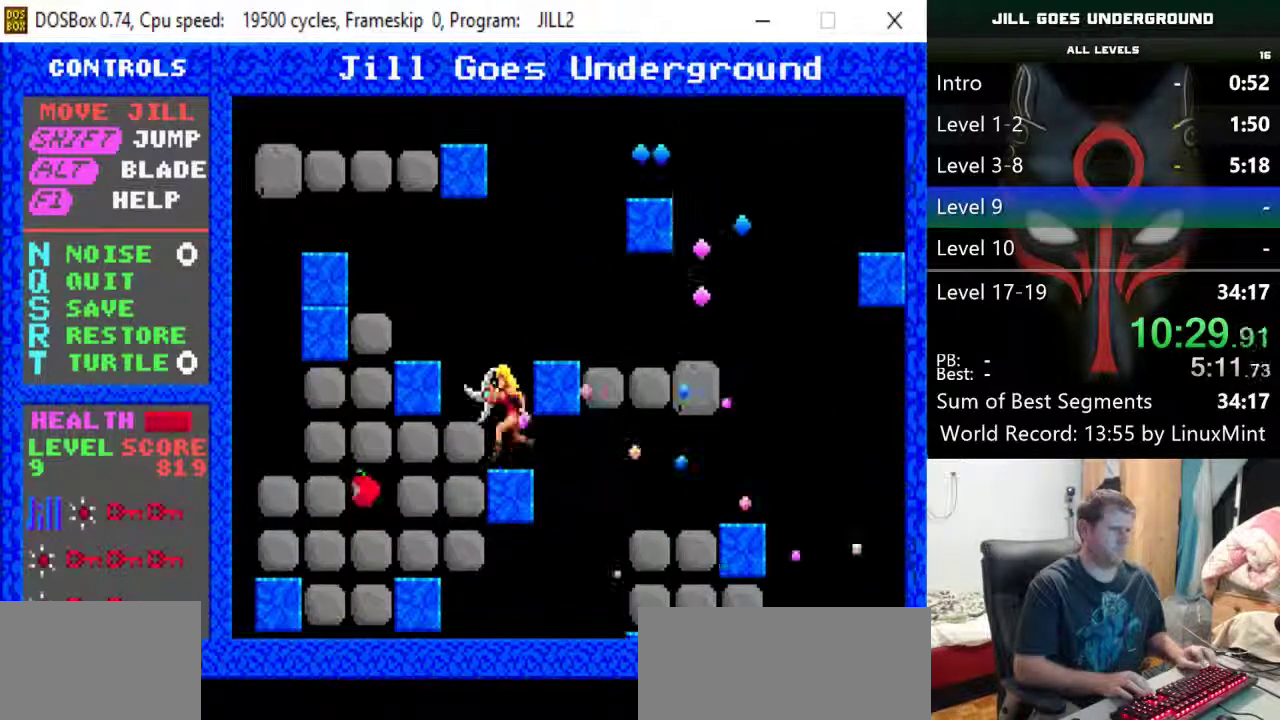
{"keys": ["left"], "events": [[50, "alt", "up"], [150, "alt", "down"], [183, "alt", "up"], [233, "alt", "down"], [333, "alt", "up"], [383, "alt", "down"], [467, "alt", "up"]]}
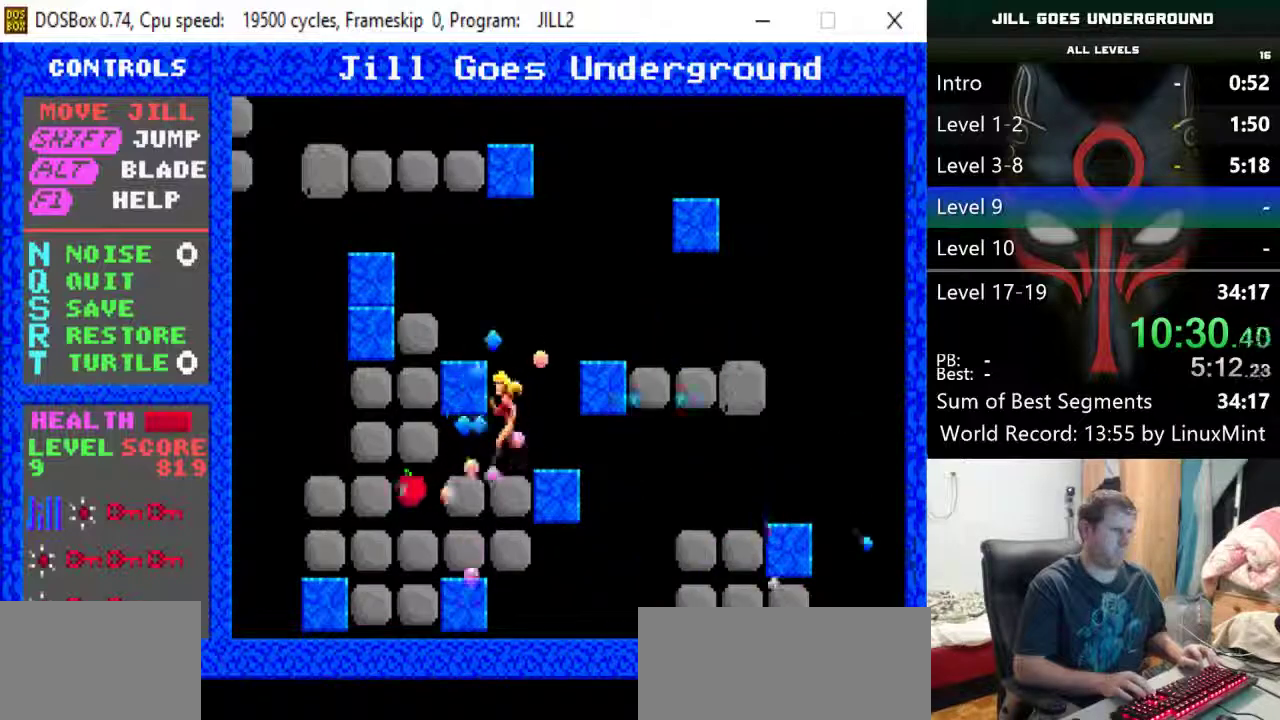
{"keys": ["left"], "events": [[17, "alt", "down"], [117, "alt", "up"], [167, "alt", "down"], [200, "left", "up"], [250, "alt", "up"], [250, "right", "down"], [433, "left", "down"], [483, "right", "up"]]}
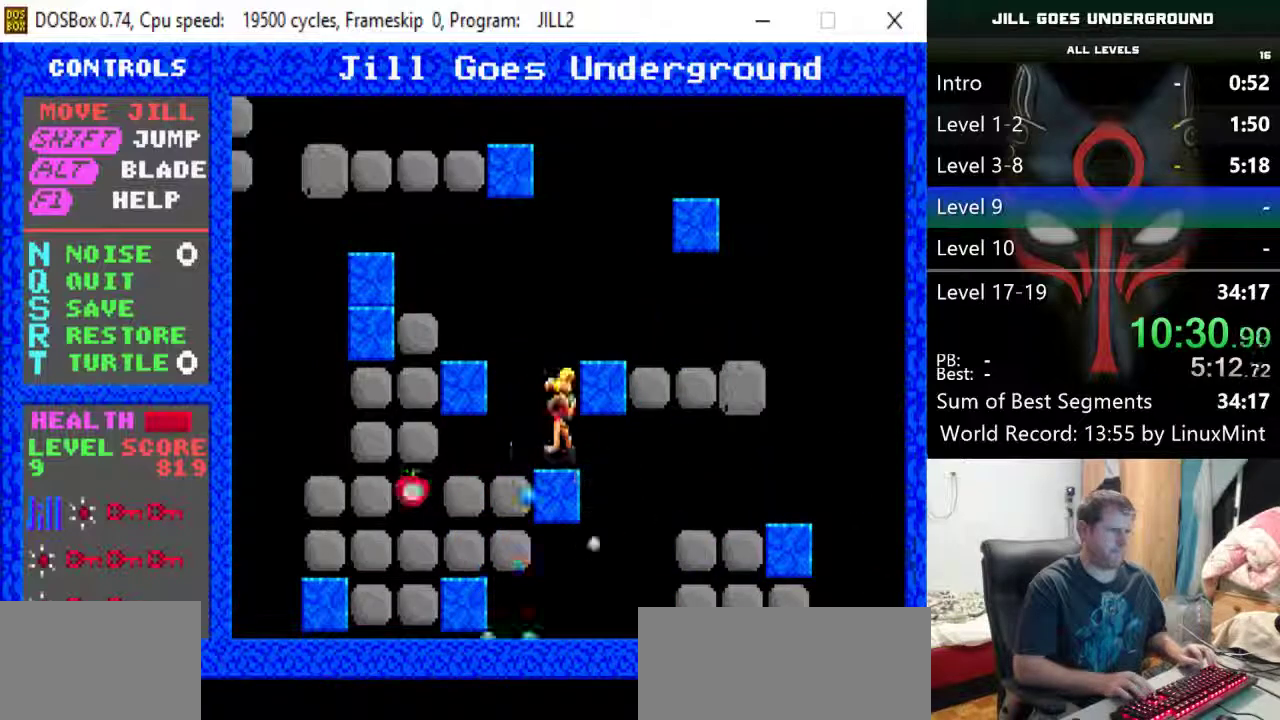
{"keys": [], "events": [[33, "alt", "down"], [83, "alt", "up"], [83, "left", "up"], [167, "alt", "down"], [217, "alt", "up"], [317, "alt", "down"], [367, "alt", "up"], [417, "alt", "down"], [500, "alt", "up"]]}
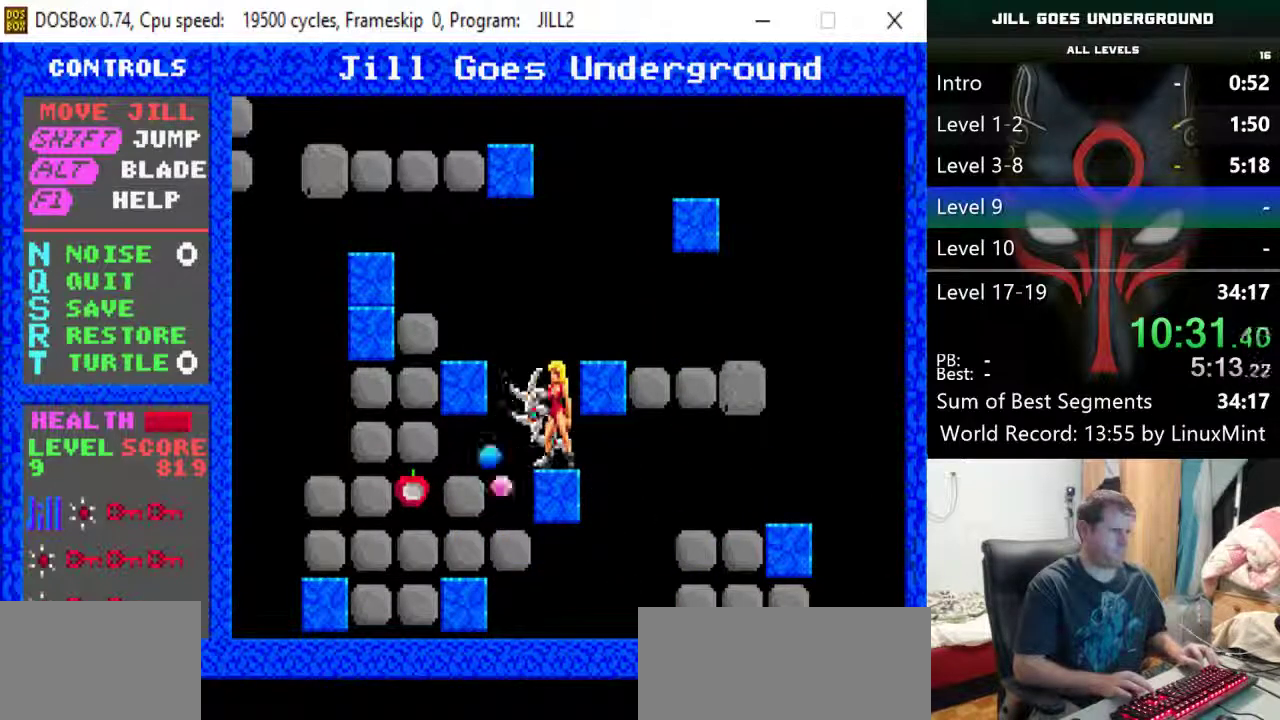
{"keys": ["alt", "left"], "events": [[100, "right", "down"], [183, "right", "up"], [417, "alt", "down"], [417, "left", "down"]]}
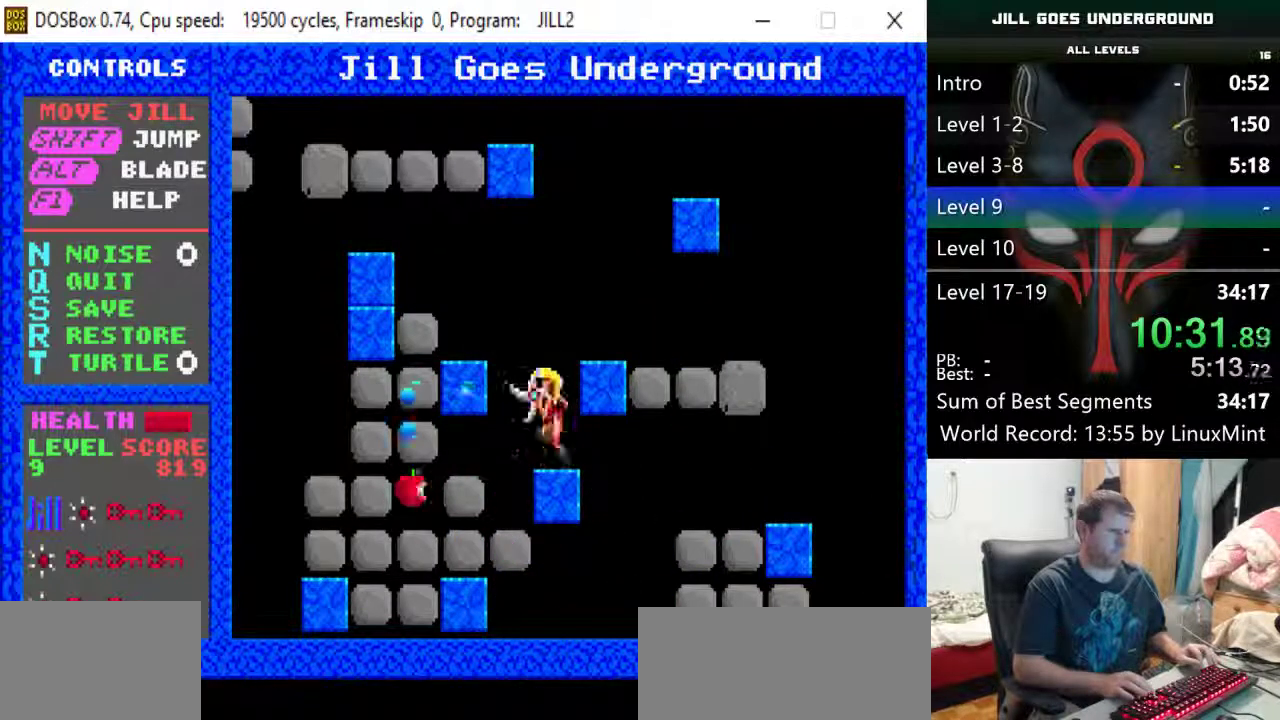
{"keys": ["right"], "events": [[17, "alt", "up"], [67, "left", "up"], [117, "alt", "down"], [167, "alt", "up"], [250, "alt", "down"], [300, "alt", "up"], [483, "right", "down"]]}
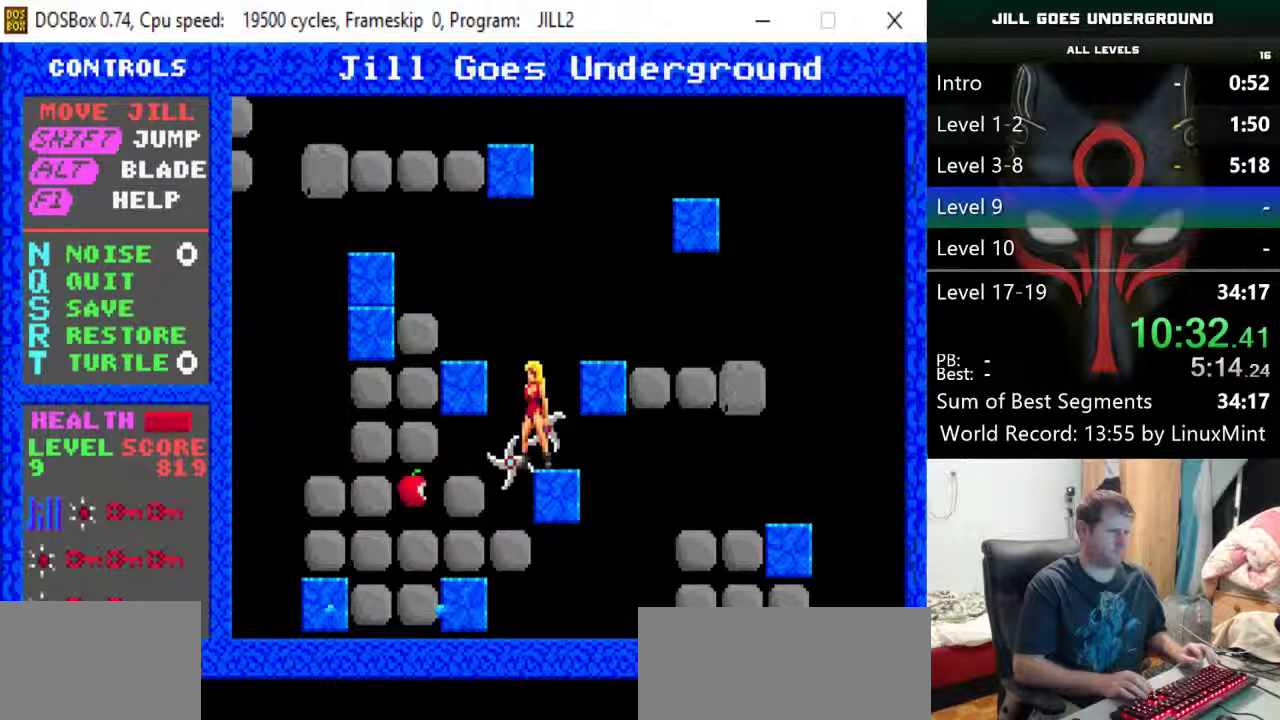
{"keys": ["left"], "events": [[217, "right", "up"], [317, "left", "down"]]}
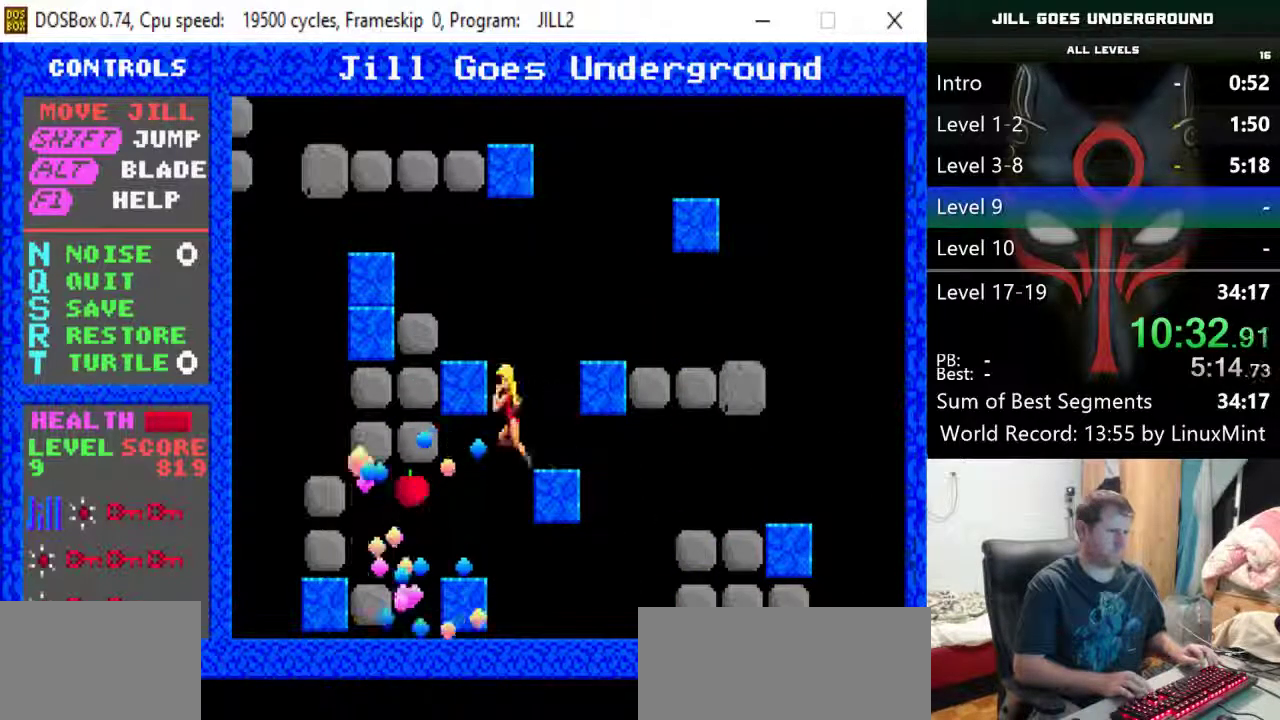
{"keys": ["down", "left"], "events": [[417, "down", "down"]]}
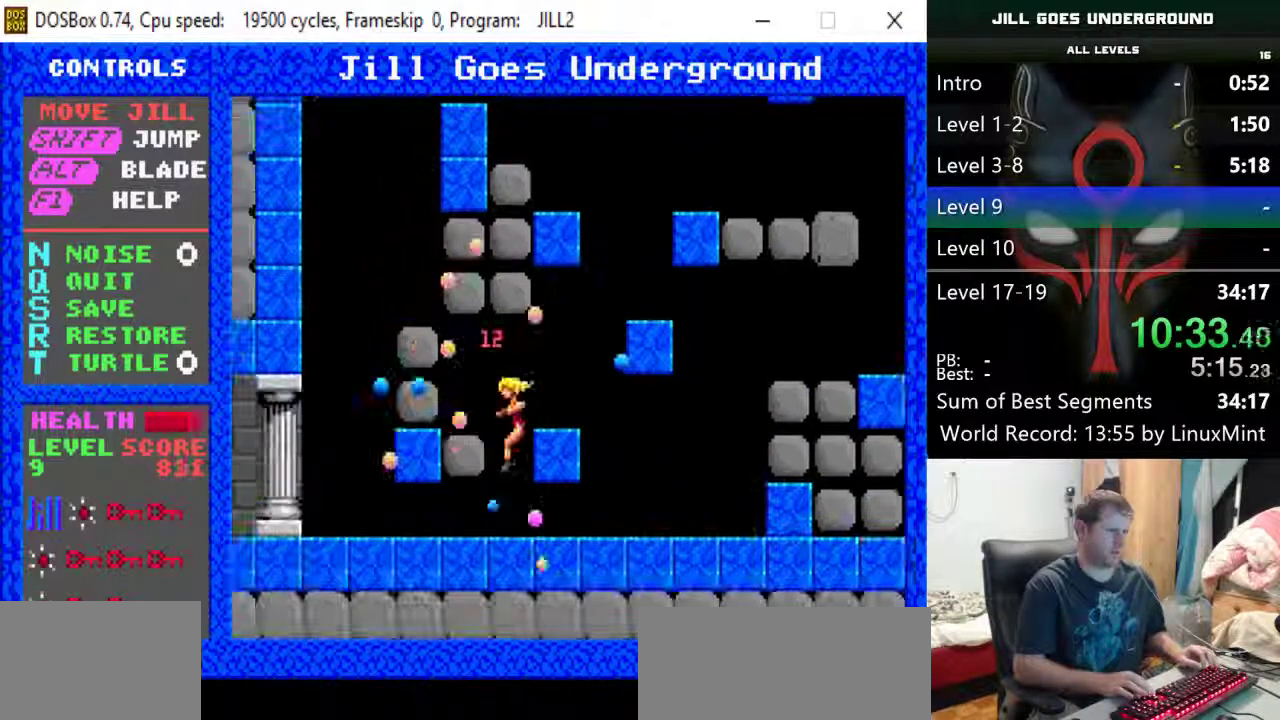
{"keys": ["left"], "events": [[117, "down", "up"]]}
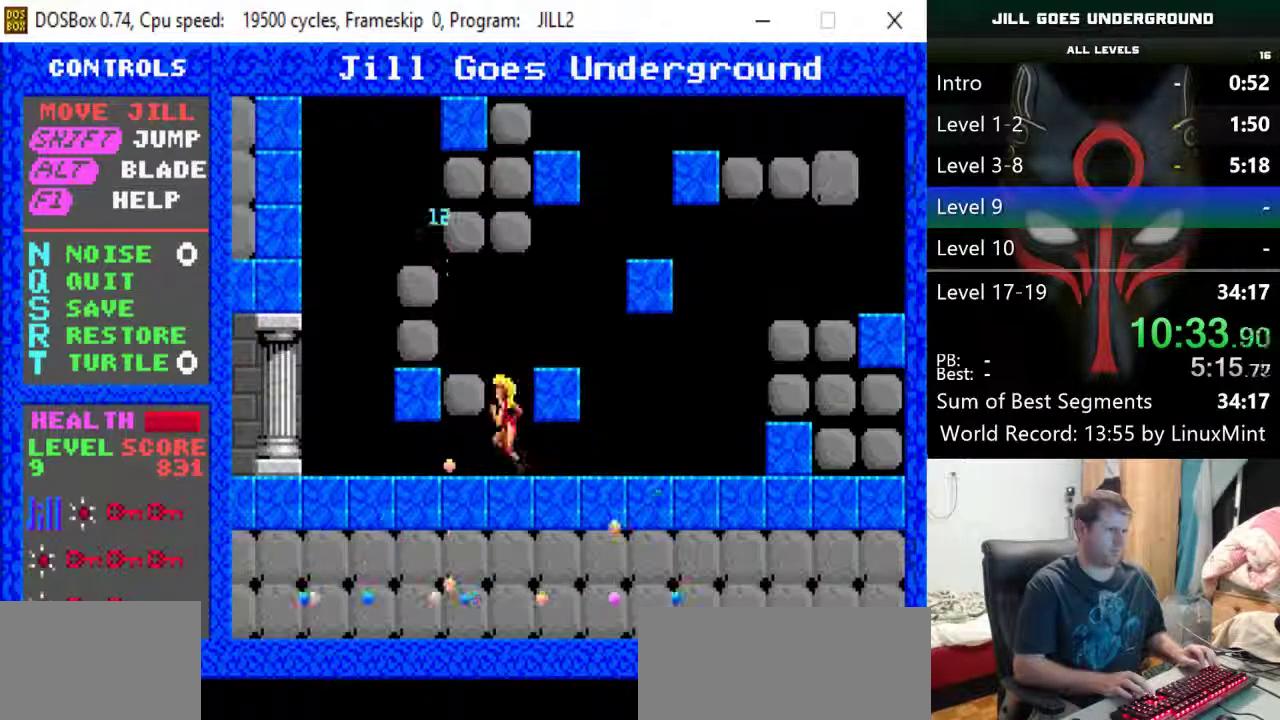
{"keys": ["left", "shift"], "events": [[33, "down", "down"], [83, "alt", "down"], [83, "down", "up"], [167, "alt", "up"], [417, "shift", "down"]]}
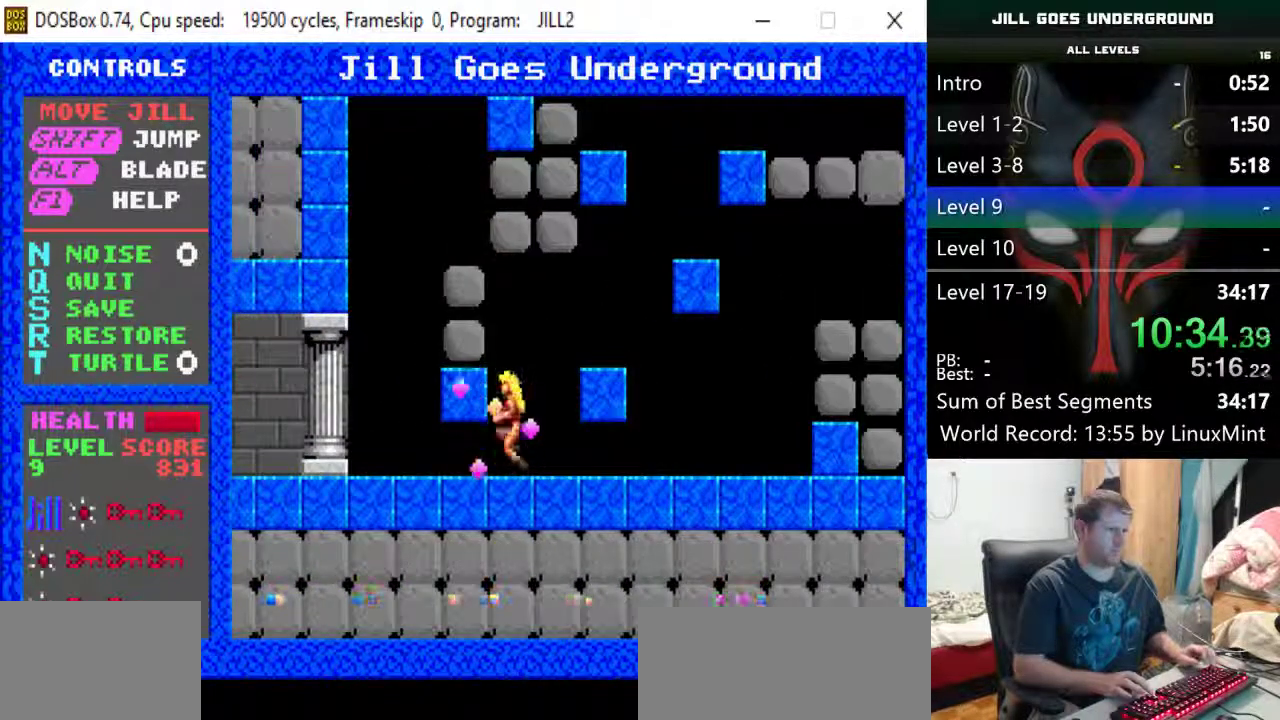
{"keys": ["left"], "events": [[150, "alt", "down"], [183, "shift", "up"], [233, "alt", "up"], [333, "alt", "down"], [383, "alt", "up"]]}
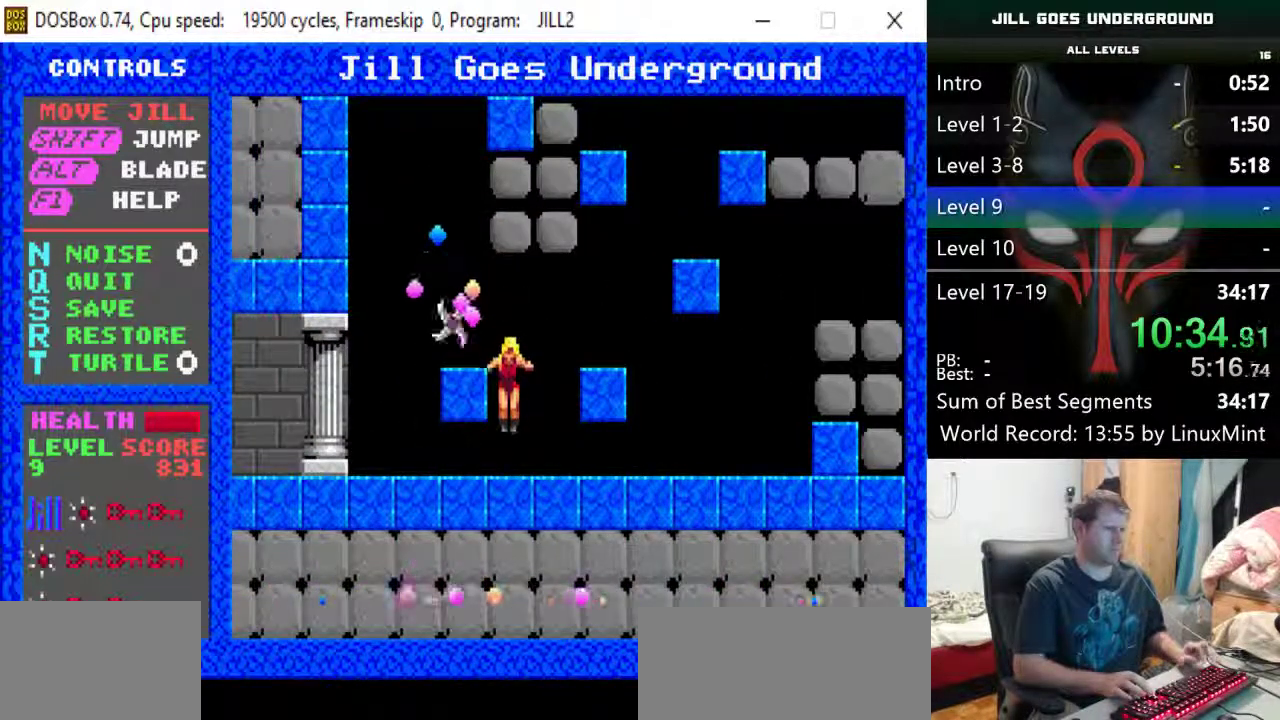
{"keys": ["left", "shift"], "events": [[67, "down", "down"], [250, "down", "up"], [250, "shift", "down"]]}
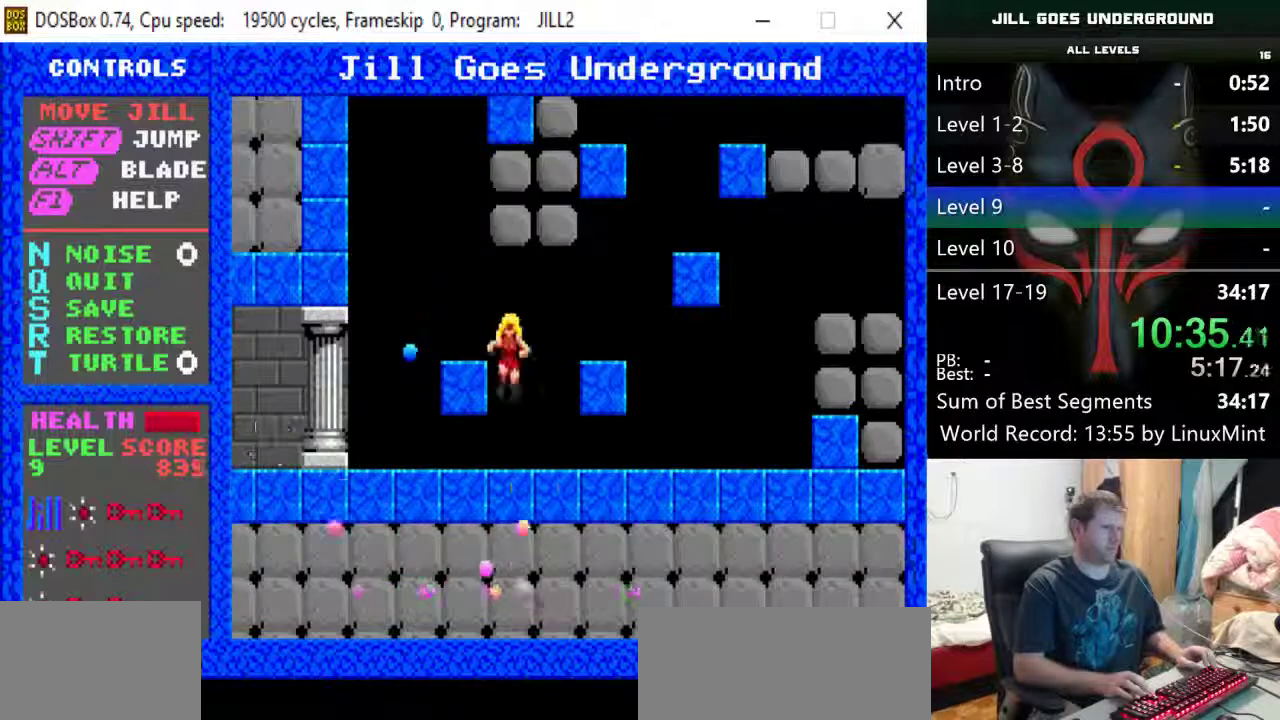
{"keys": ["left"], "events": [[217, "shift", "up"]]}
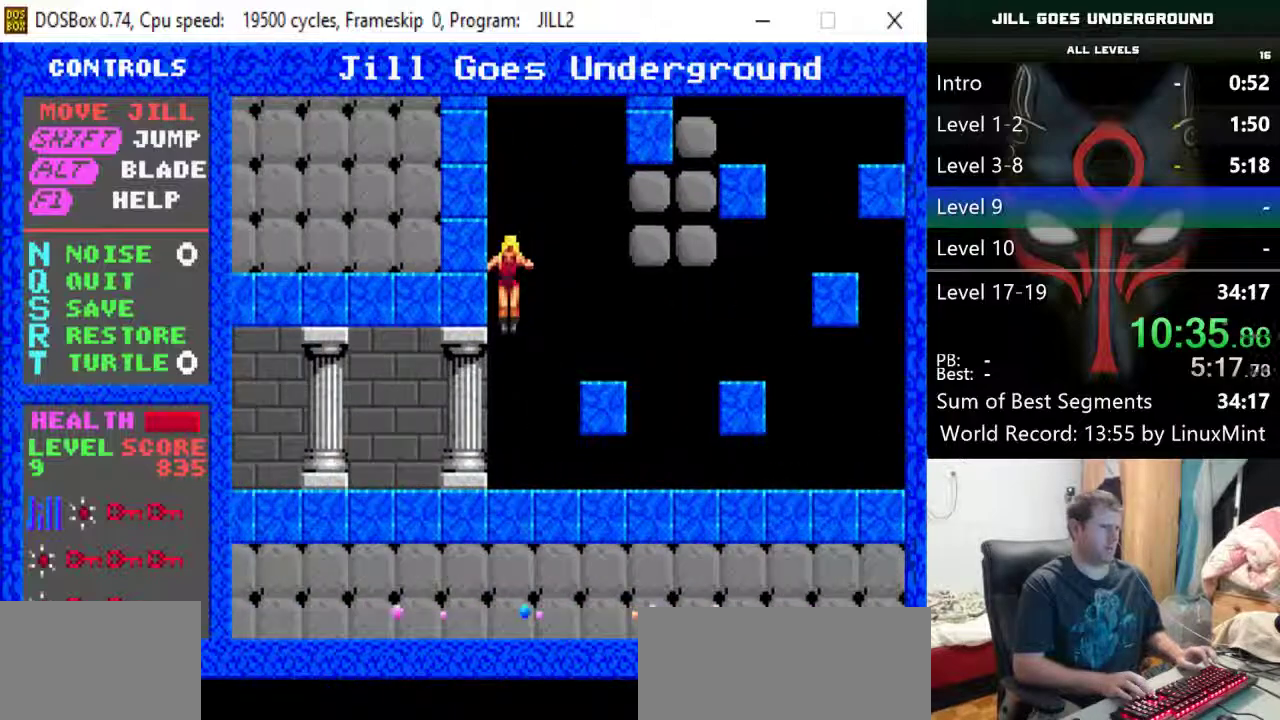
{"keys": ["left"], "events": [[283, "down", "down"], [417, "down", "up"]]}
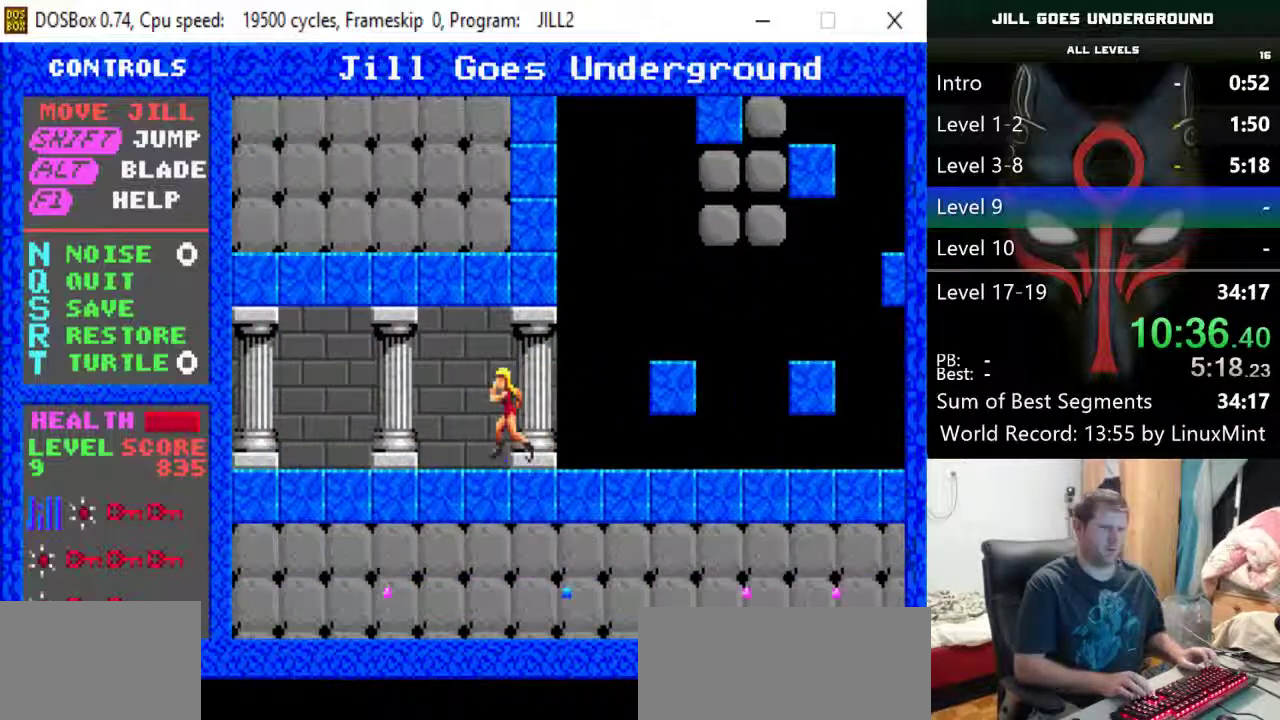
{"keys": ["left"], "events": []}
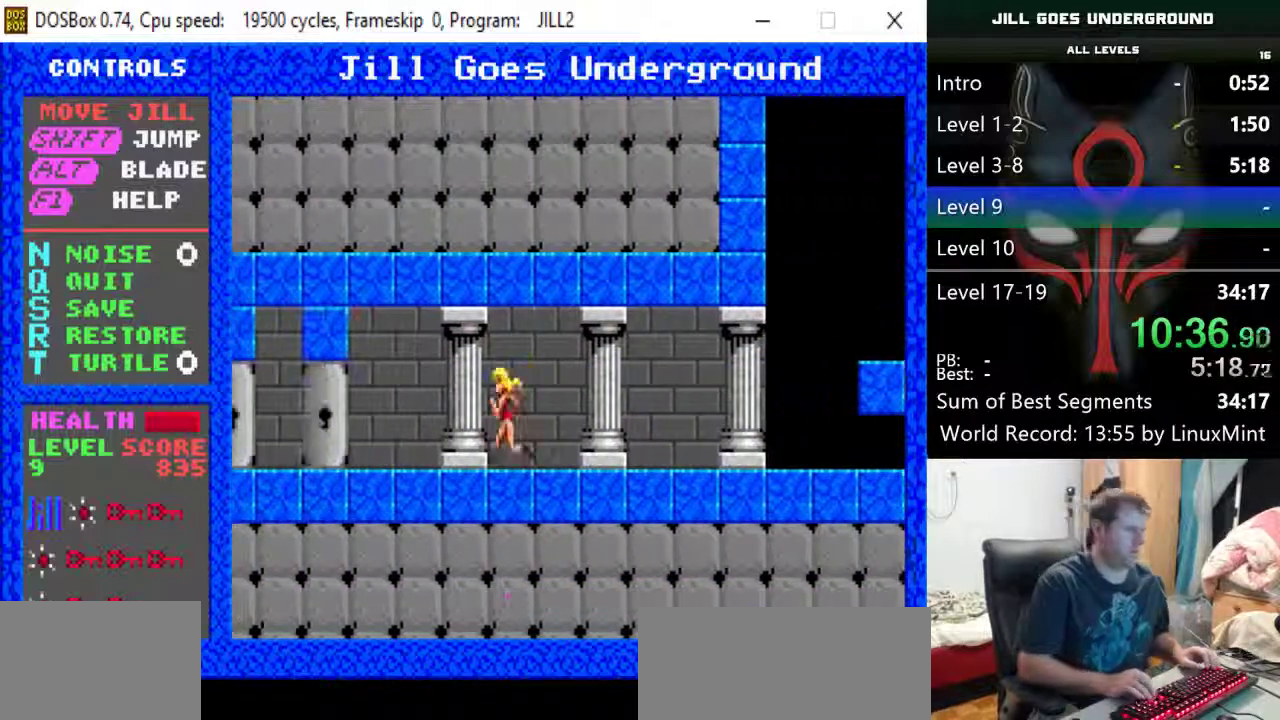
{"keys": ["left"], "events": []}
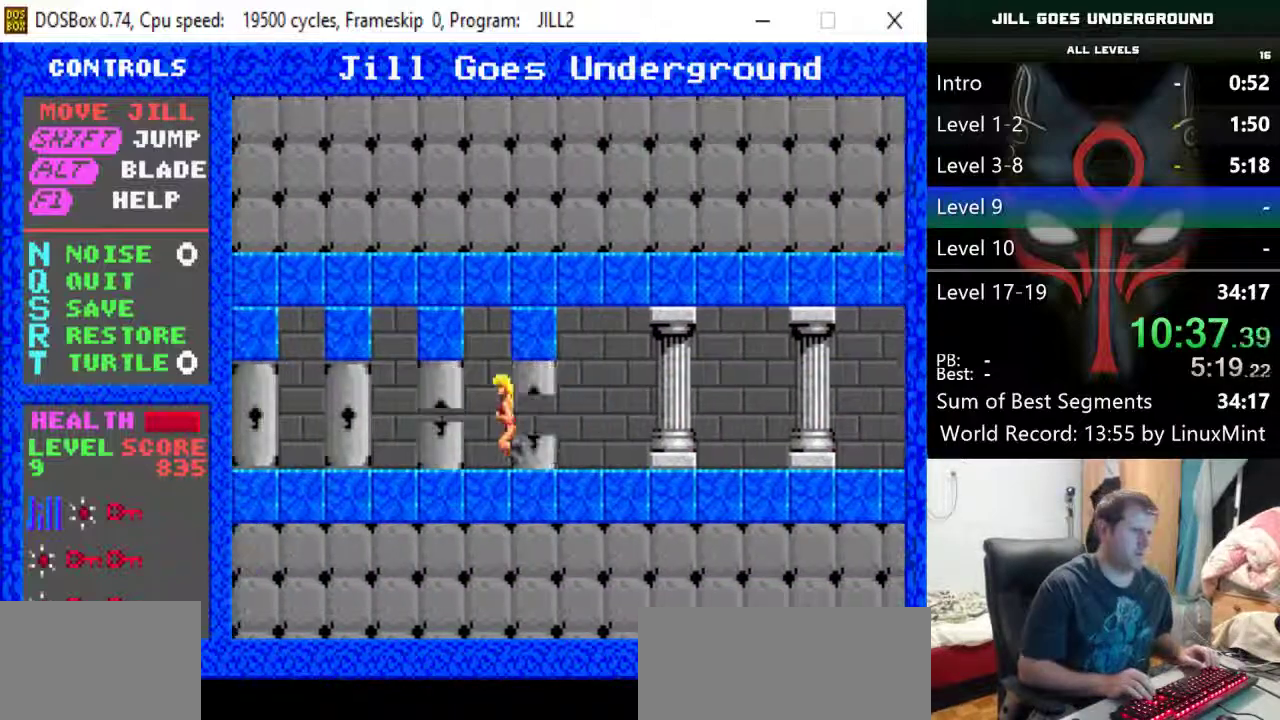
{"keys": ["left"], "events": []}
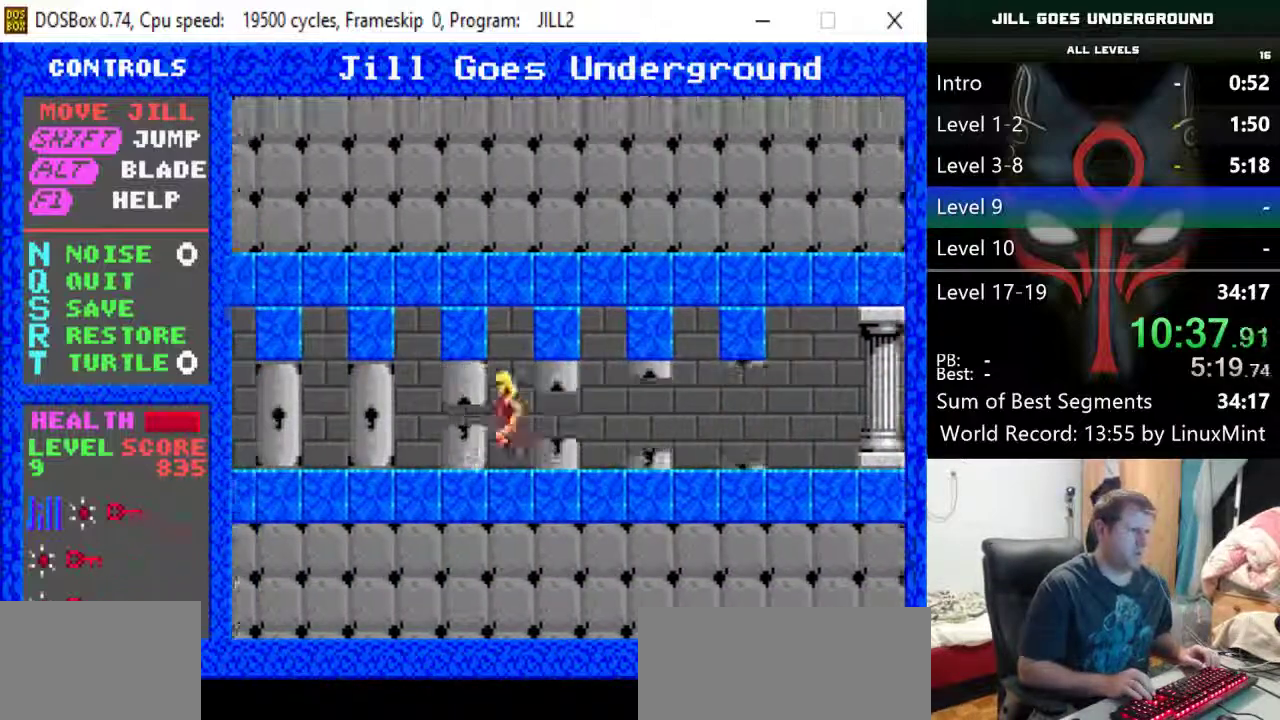
{"keys": ["left"], "events": []}
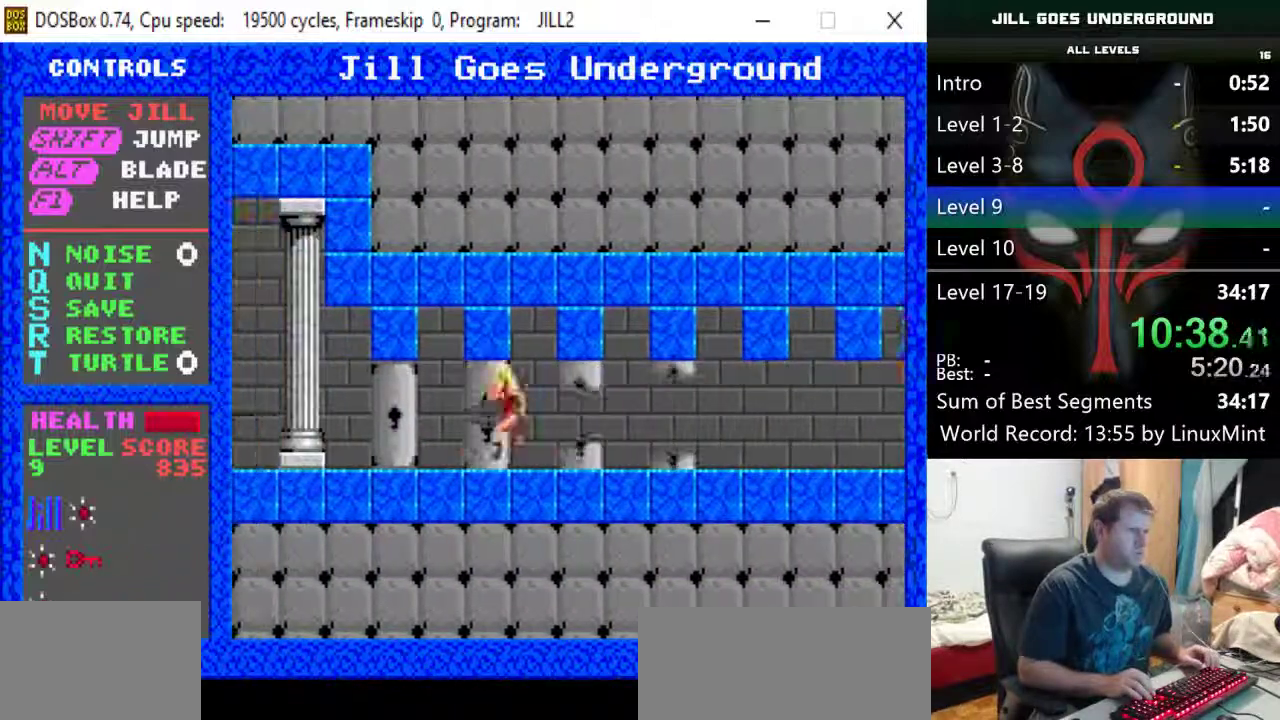
{"keys": ["left"], "events": []}
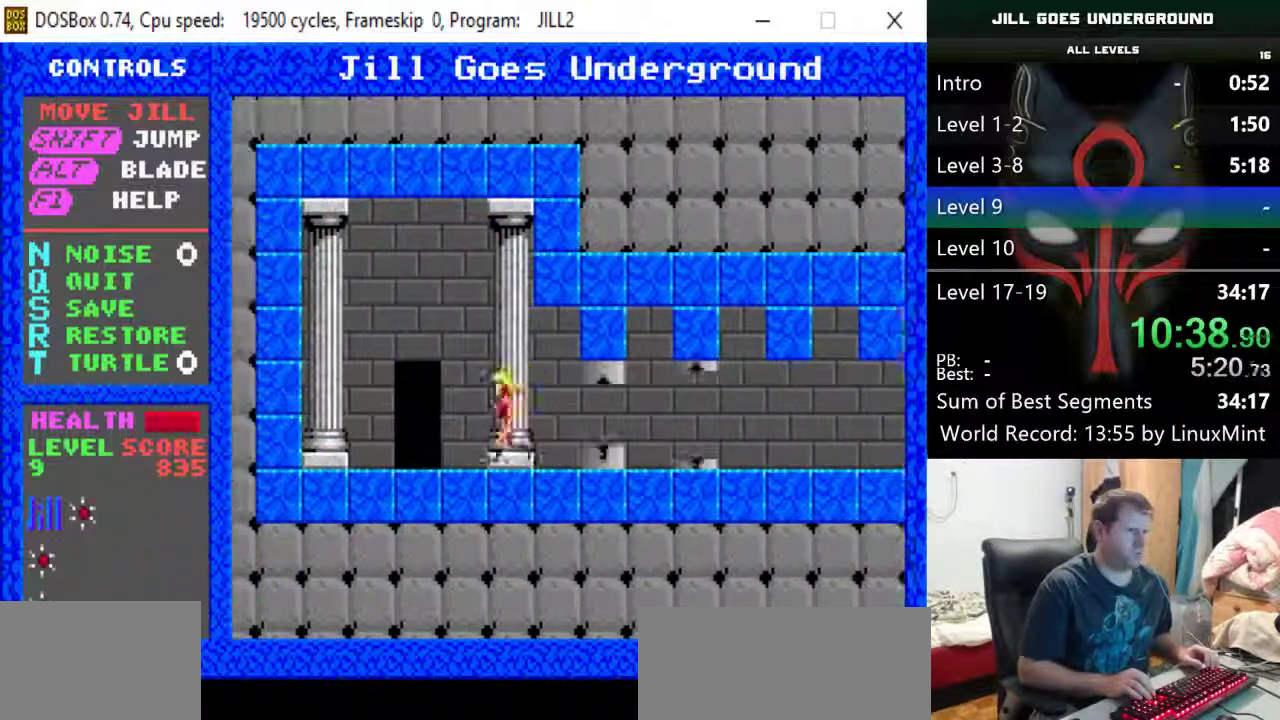
{"keys": [], "events": [[383, "left", "up"]]}
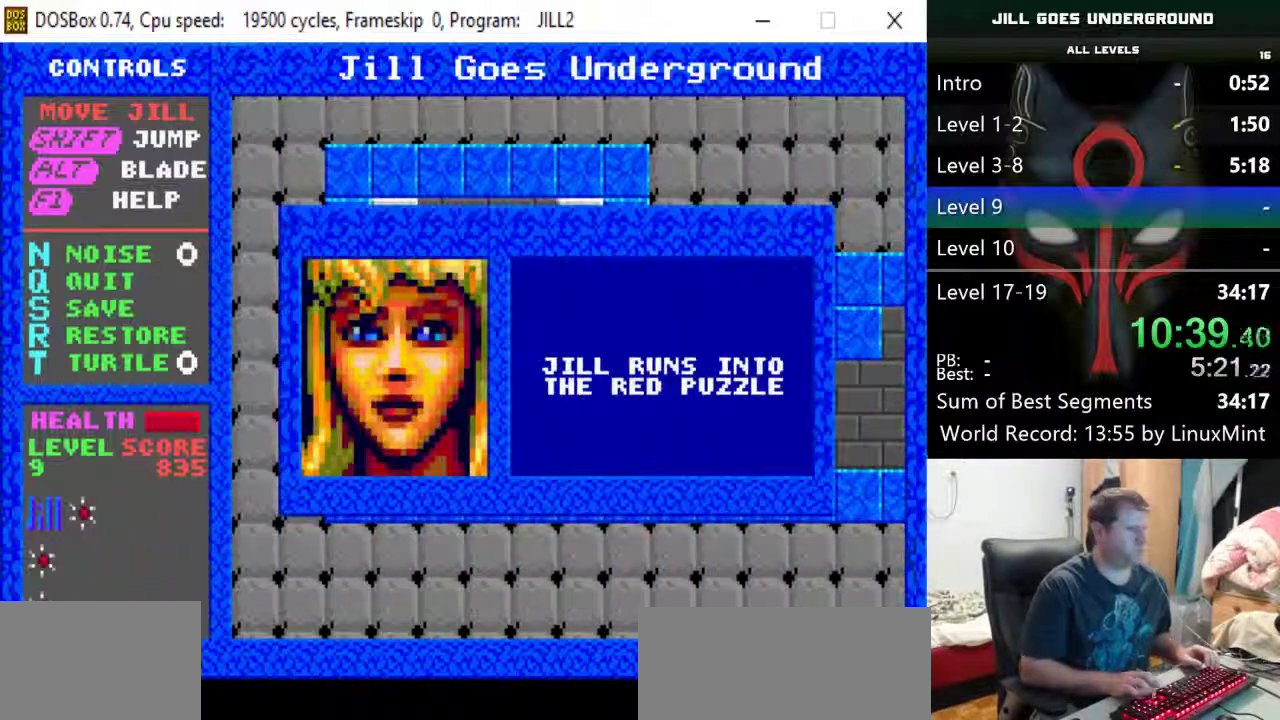
{"keys": [], "events": [[17, "return", "down"], [117, "return", "up"], [200, "return", "down"], [250, "return", "up"], [300, "return", "down"], [400, "return", "up"], [433, "return", "down"], [483, "return", "up"]]}
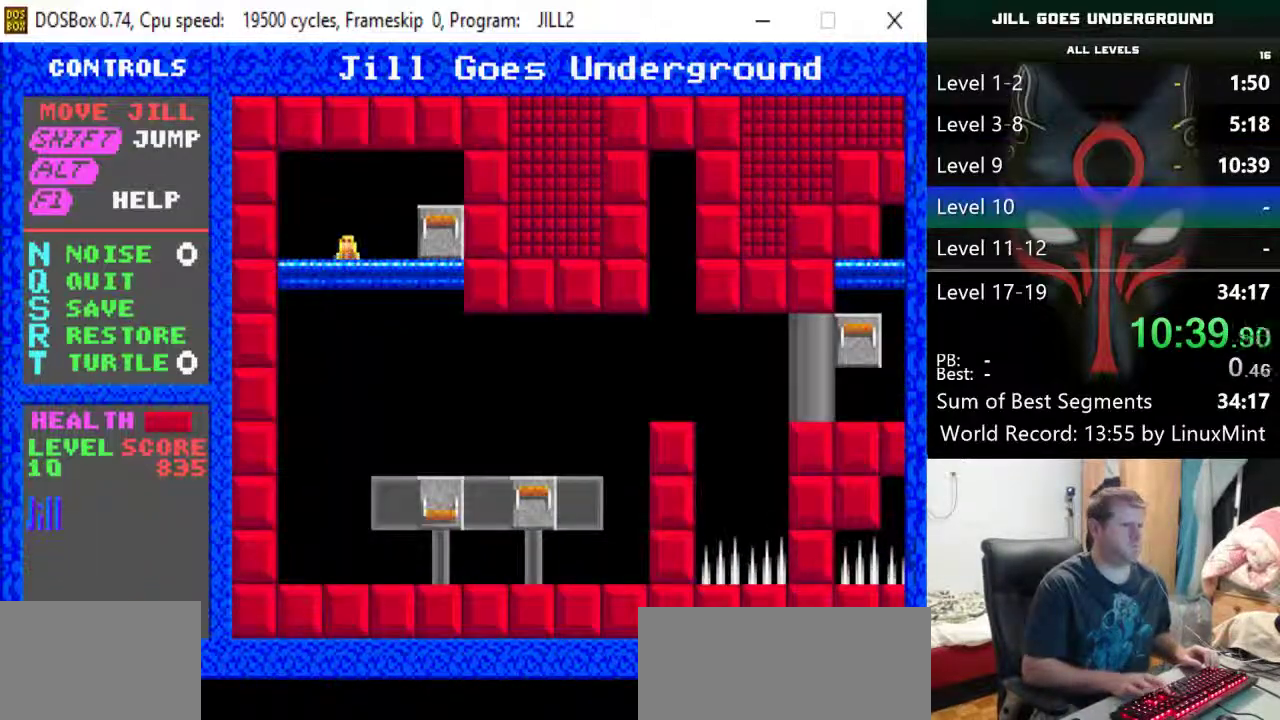
{"keys": ["right"], "events": [[83, "return", "down"], [133, "return", "up"], [167, "return", "down"], [317, "return", "up"], [500, "right", "down"]]}